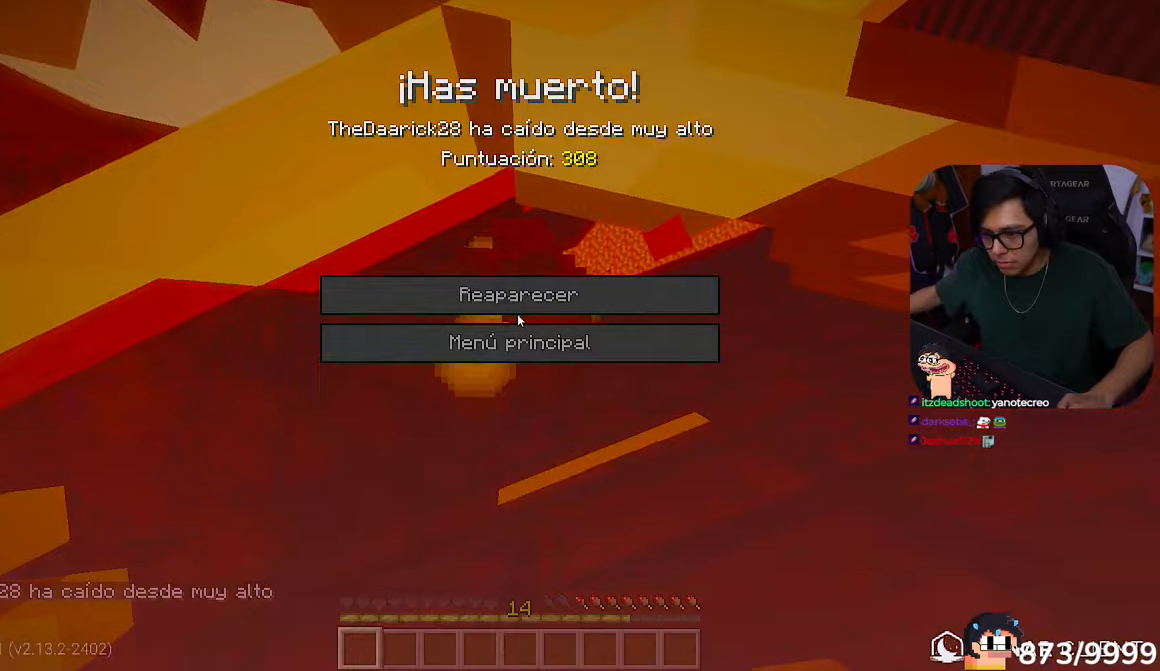
Gameplay with keyboard and mouse; each line is a JSON object with the keys and mouse buttons held at the frame after it. "events" lists presses ("down") and releases ("up") of "a", "d", "s", "w", "mouse_left" and "mouse_right" between this image and that frame as [ms after this image, input, new state], when the widget could be followed in between. "mouse_left", "mouse_right" = the "left", "right" buttons of the "mouse" list. No other keys are recorded. Fast repeated clicks can show as one long hold. Mouse movement is not recorded.
{"keys": [], "mouse": [], "events": []}
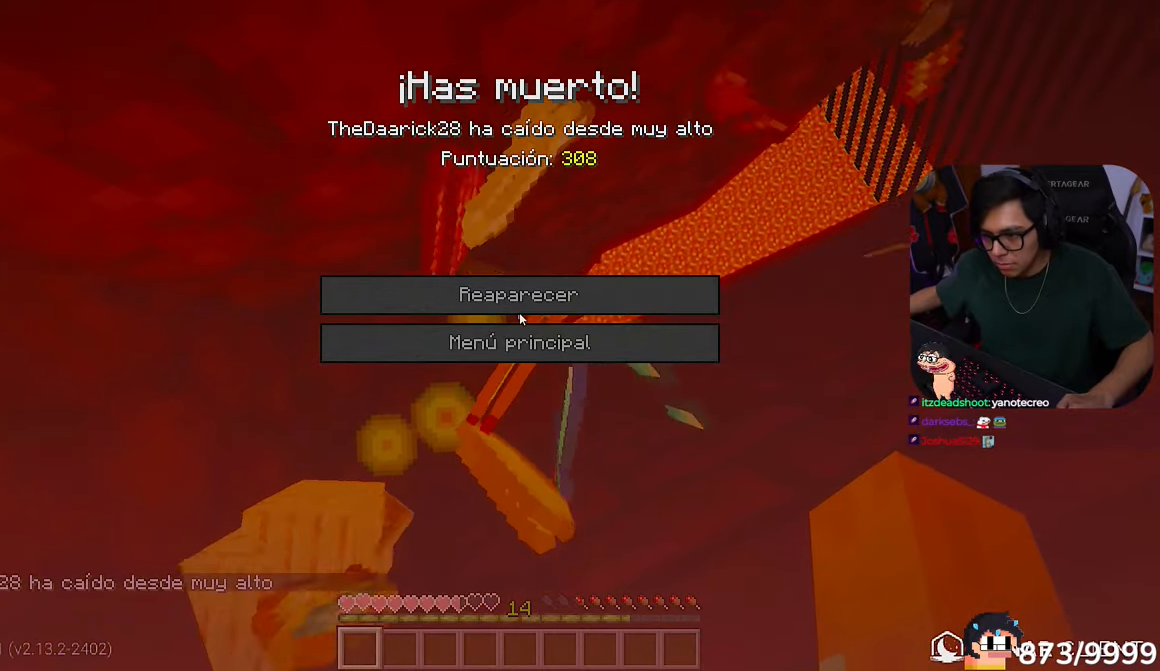
{"keys": [], "mouse": [], "events": []}
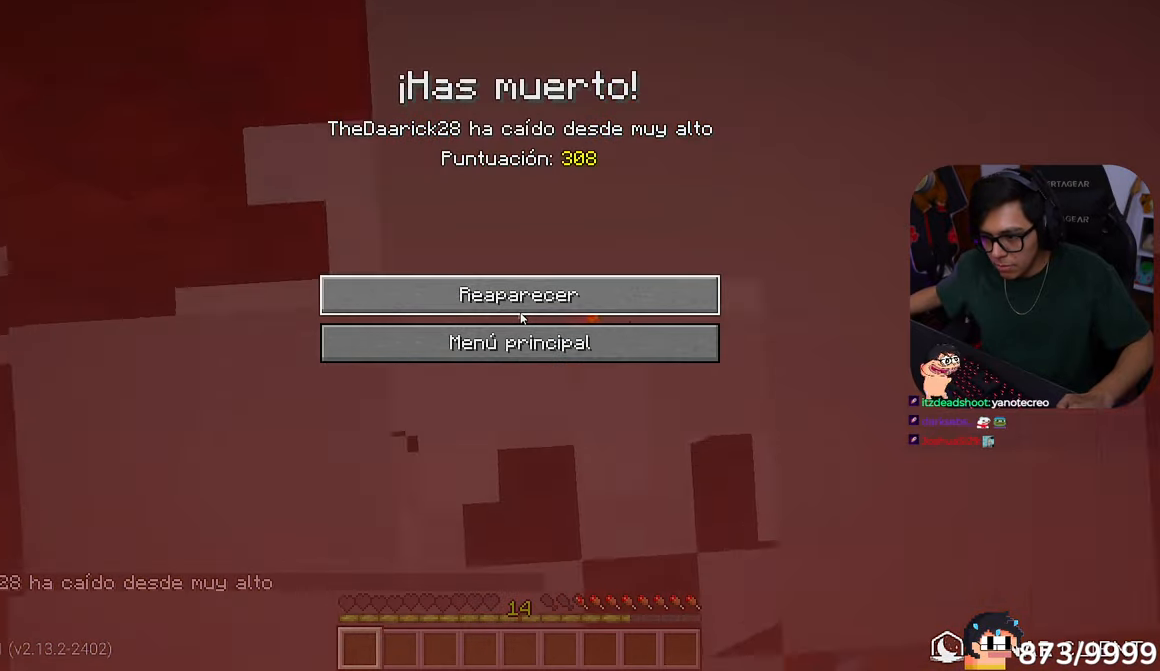
{"keys": [], "mouse": [], "events": []}
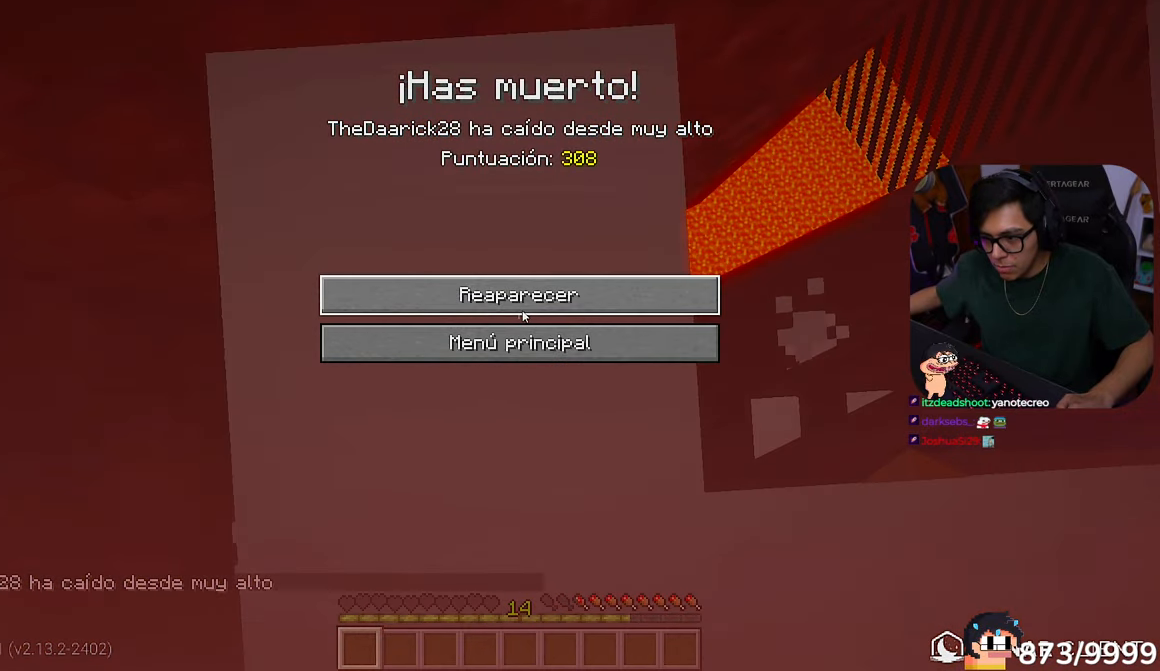
{"keys": [], "mouse": [], "events": []}
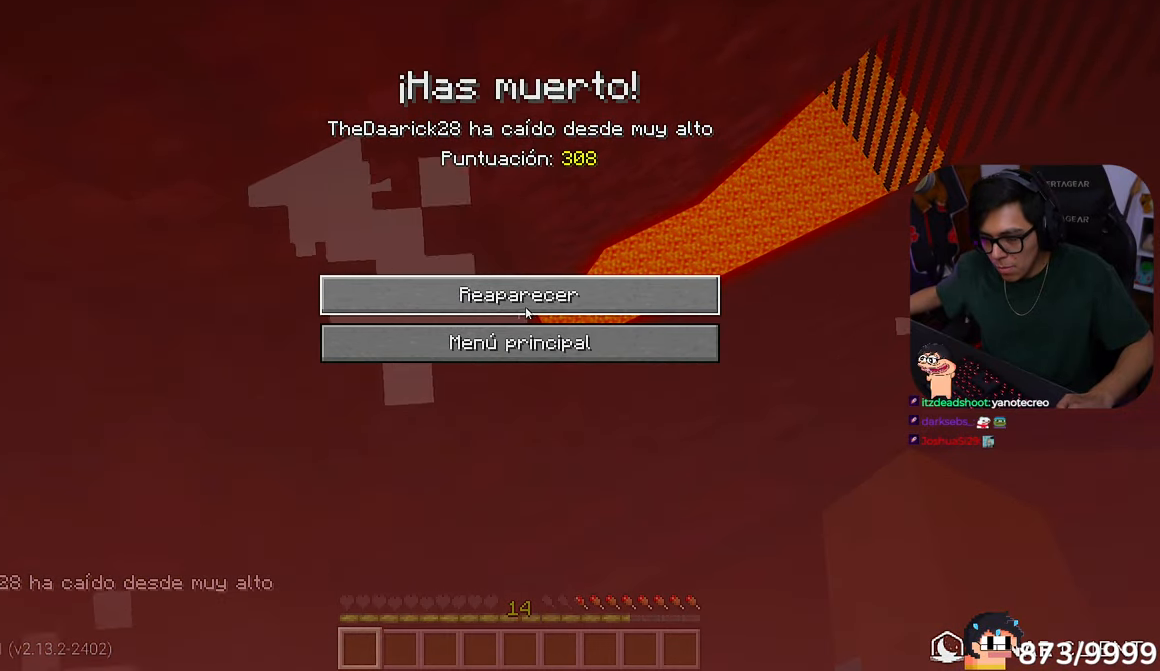
{"keys": [], "mouse": [], "events": []}
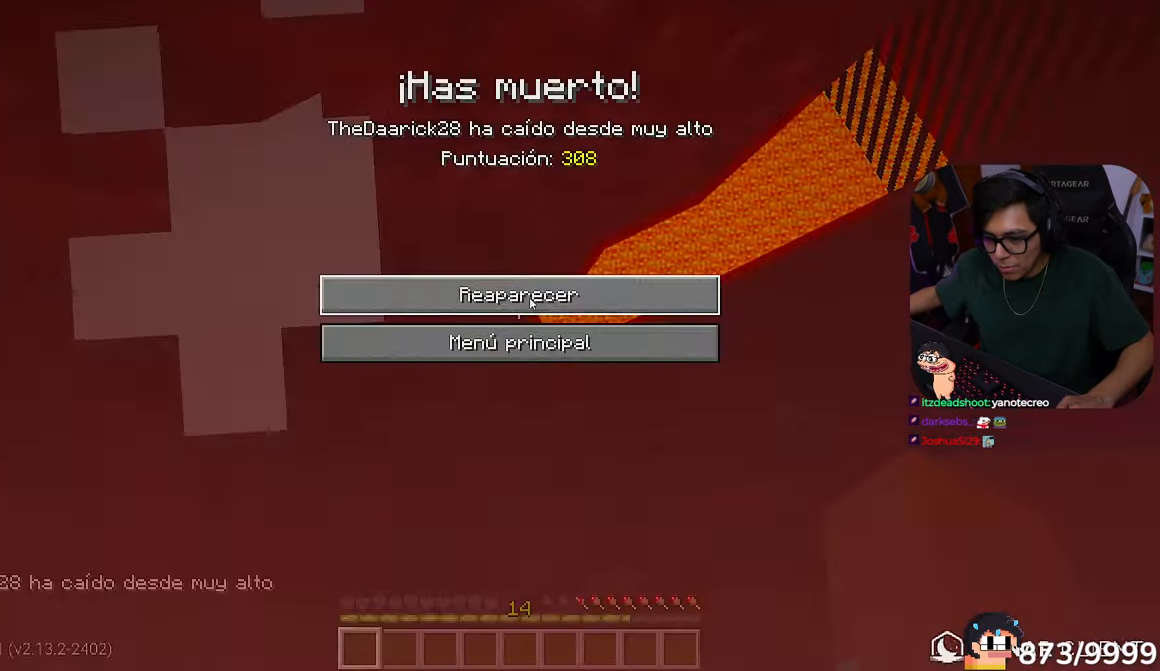
{"keys": [], "mouse": []}
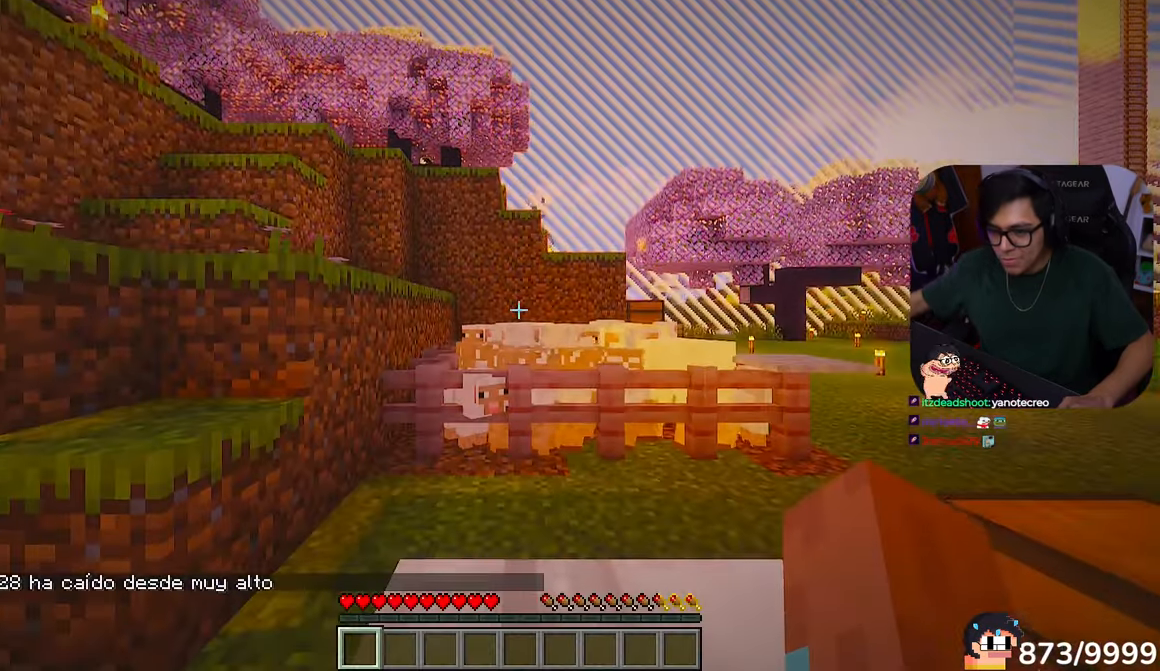
{"keys": ["w"], "mouse": [], "events": [[267, "w", "down"]]}
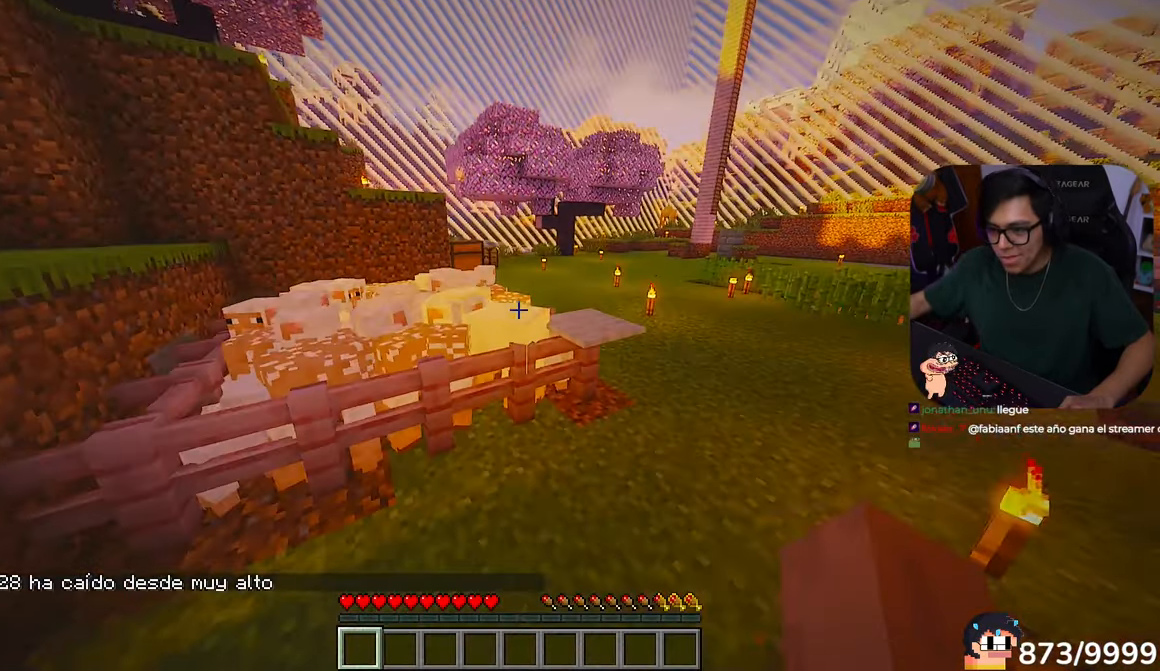
{"keys": [], "mouse": [], "events": [[133, "d", "down"], [500, "d", "up"], [500, "w", "up"]]}
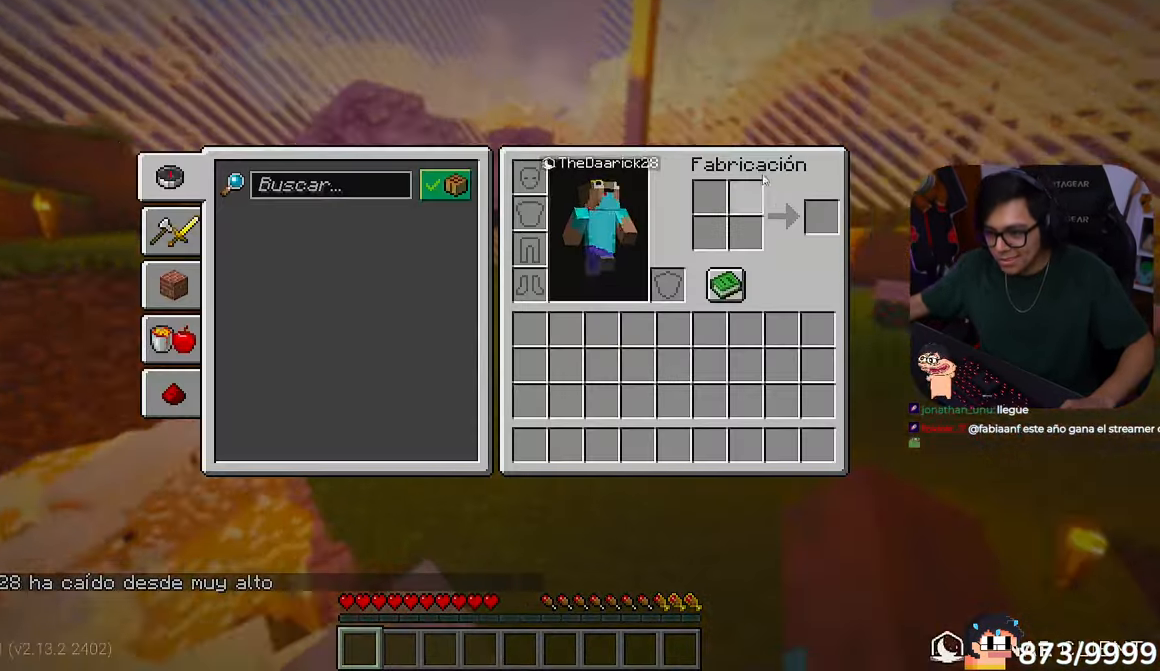
{"keys": ["w"], "mouse": [], "events": [[467, "w", "down"]]}
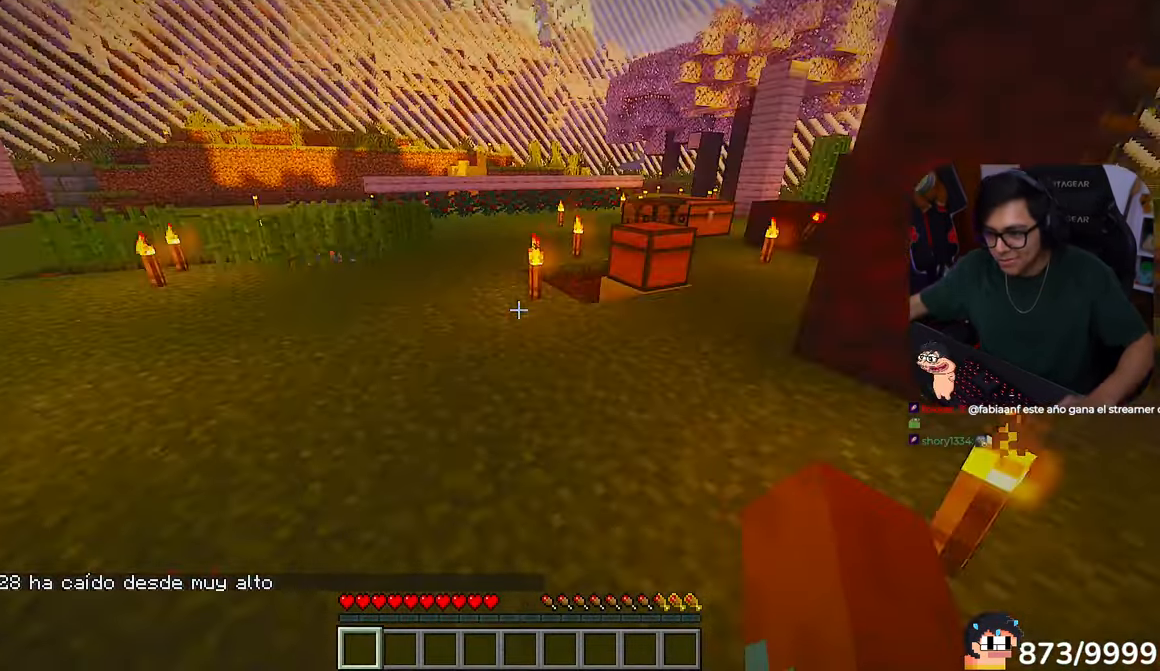
{"keys": ["w"], "mouse": [], "events": [[300, "d", "down"], [500, "d", "up"]]}
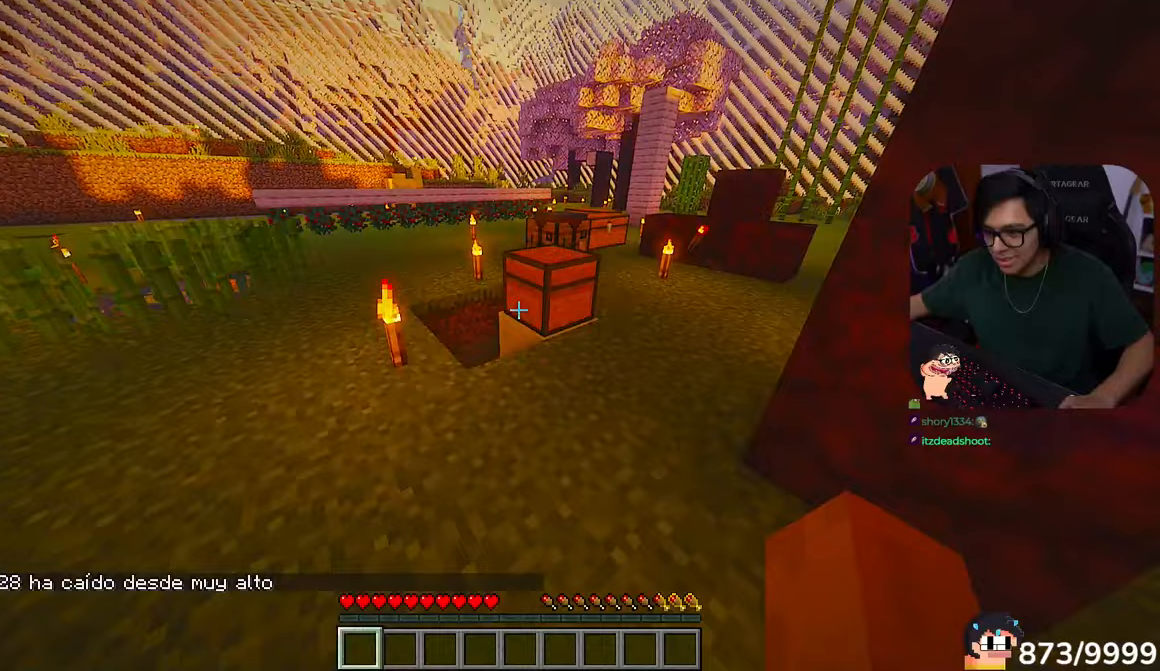
{"keys": ["w"], "mouse": [], "events": []}
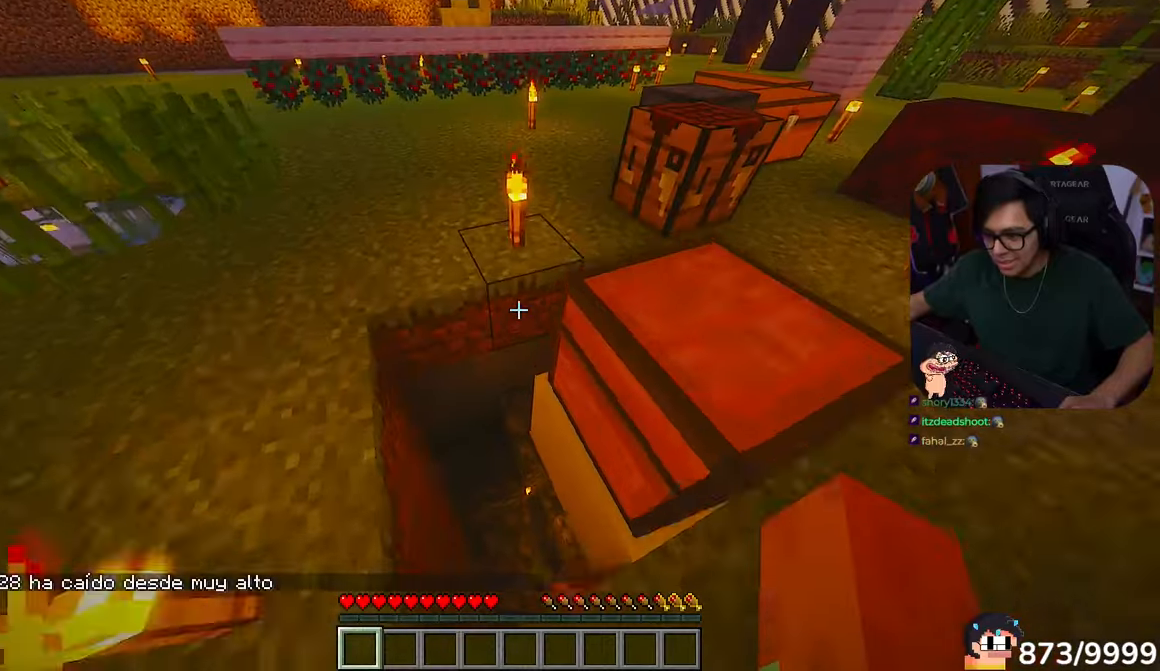
{"keys": ["d", "w"], "mouse": []}
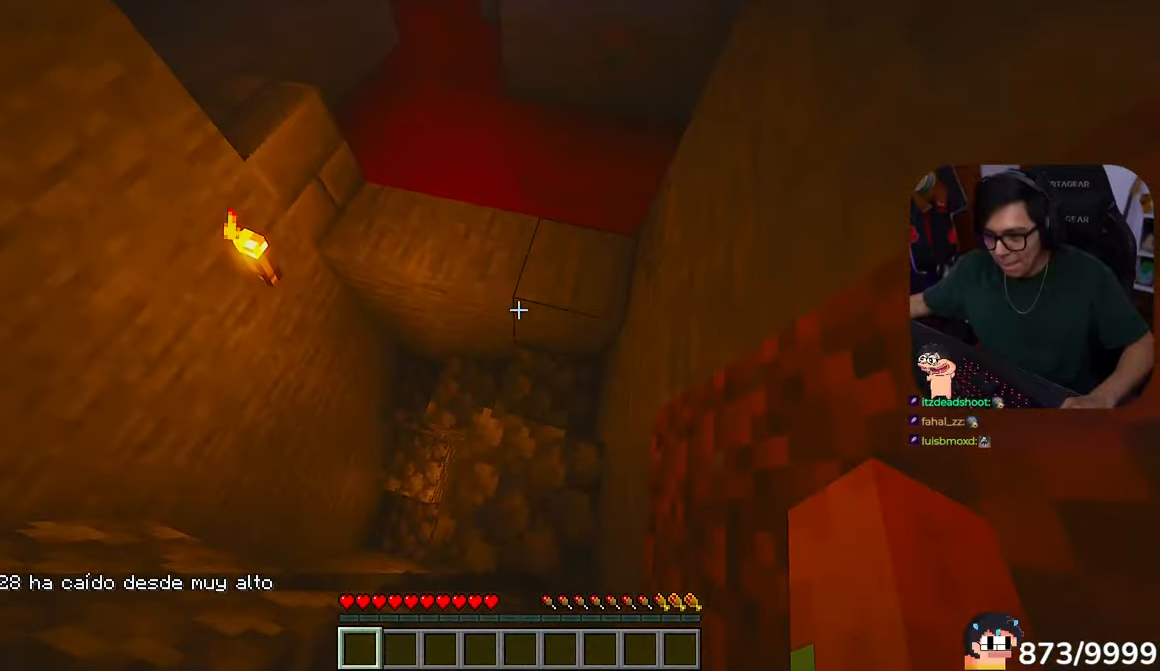
{"keys": ["w"], "mouse": [], "events": [[200, "d", "up"]]}
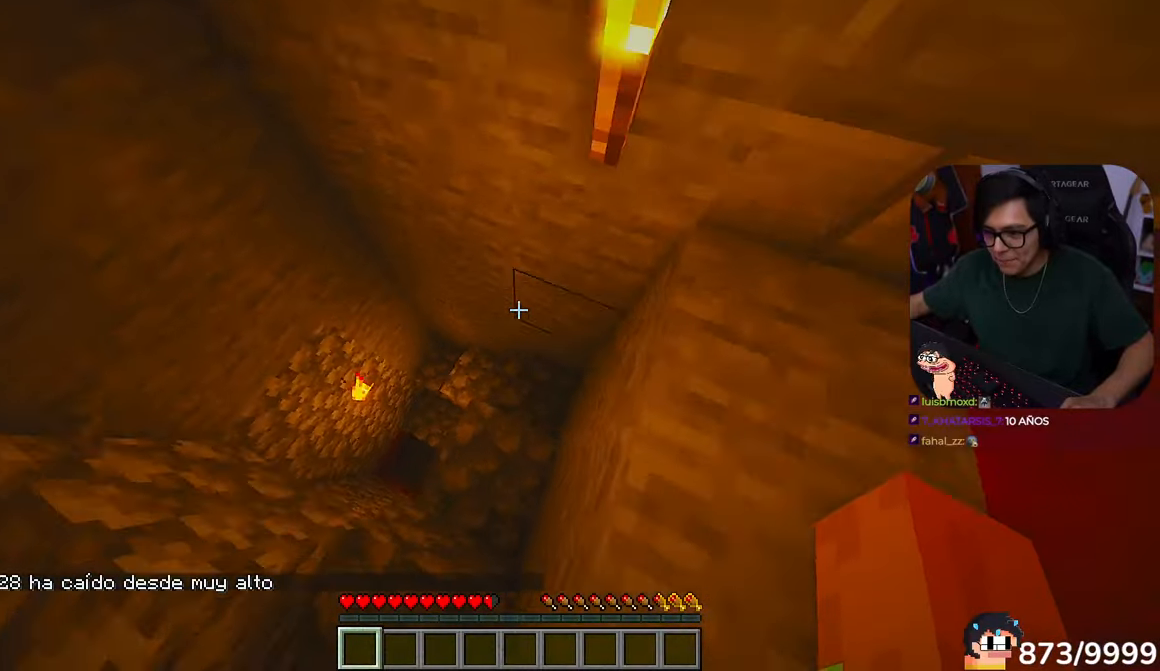
{"keys": ["d", "w"], "mouse": []}
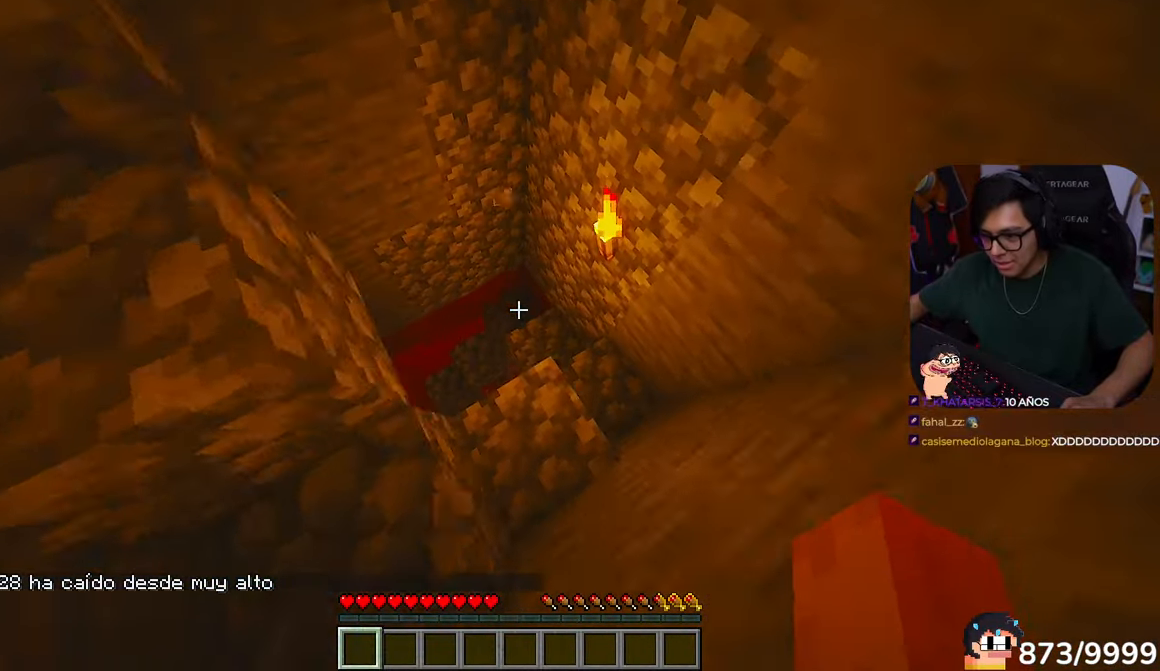
{"keys": ["d", "w"], "mouse": [], "events": [[33, "d", "up"], [200, "d", "down"]]}
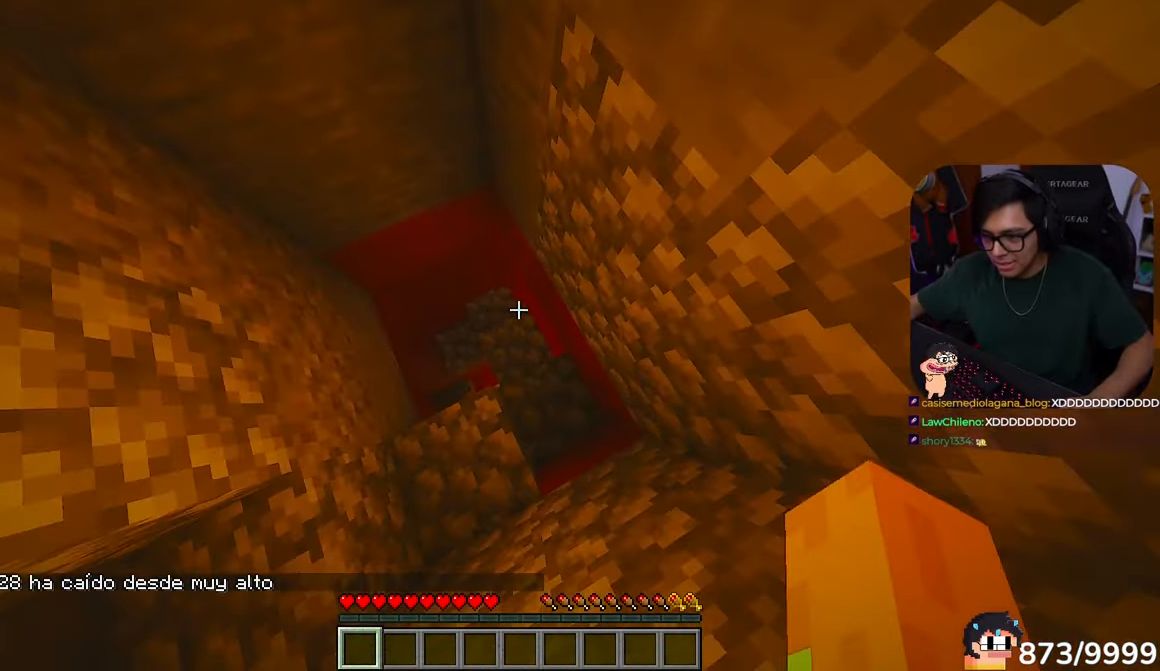
{"keys": ["d", "w"], "mouse": [], "events": [[33, "d", "up"], [333, "d", "down"]]}
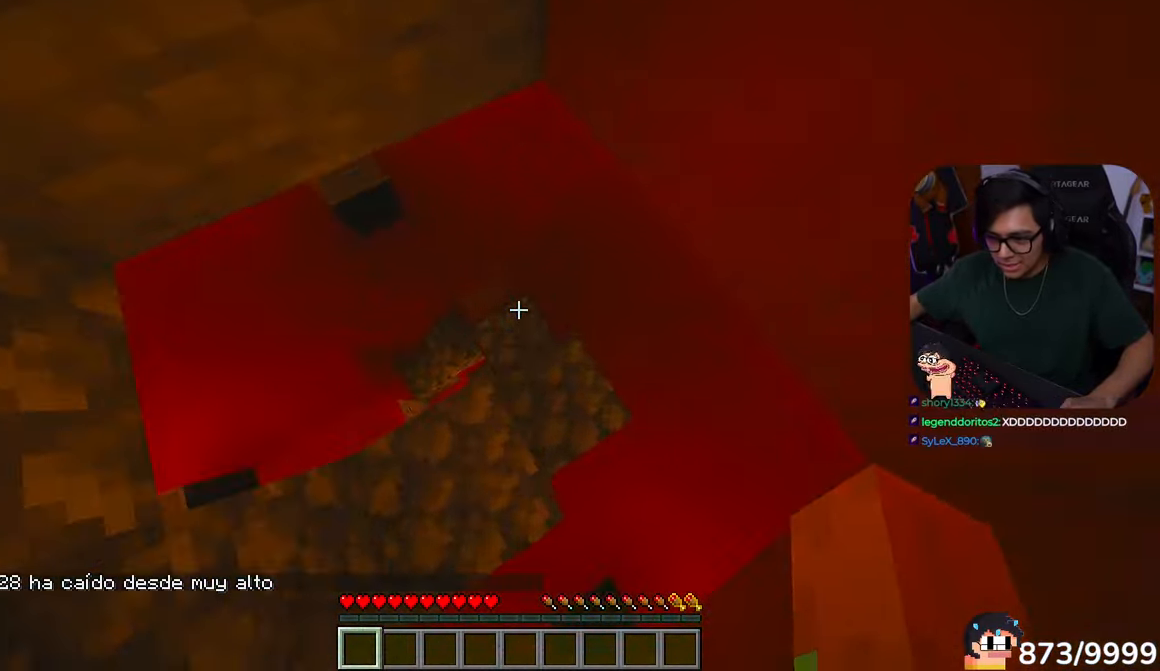
{"keys": ["w"], "mouse": [], "events": [[33, "d", "up"], [200, "d", "down"], [433, "d", "up"]]}
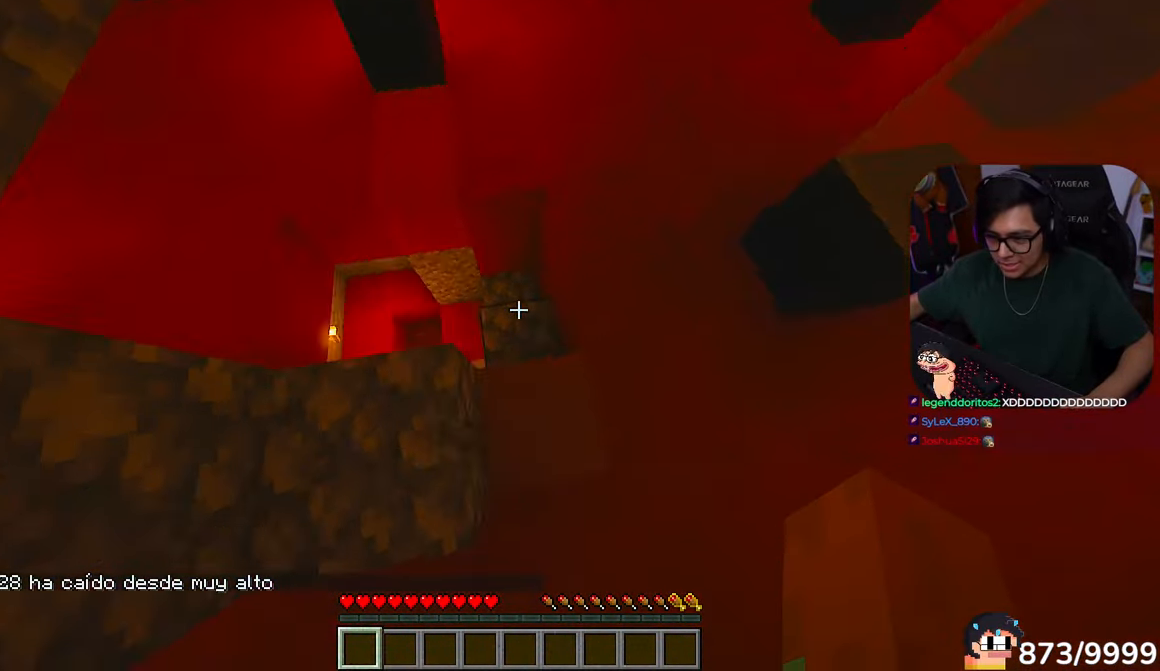
{"keys": ["d", "w"], "mouse": []}